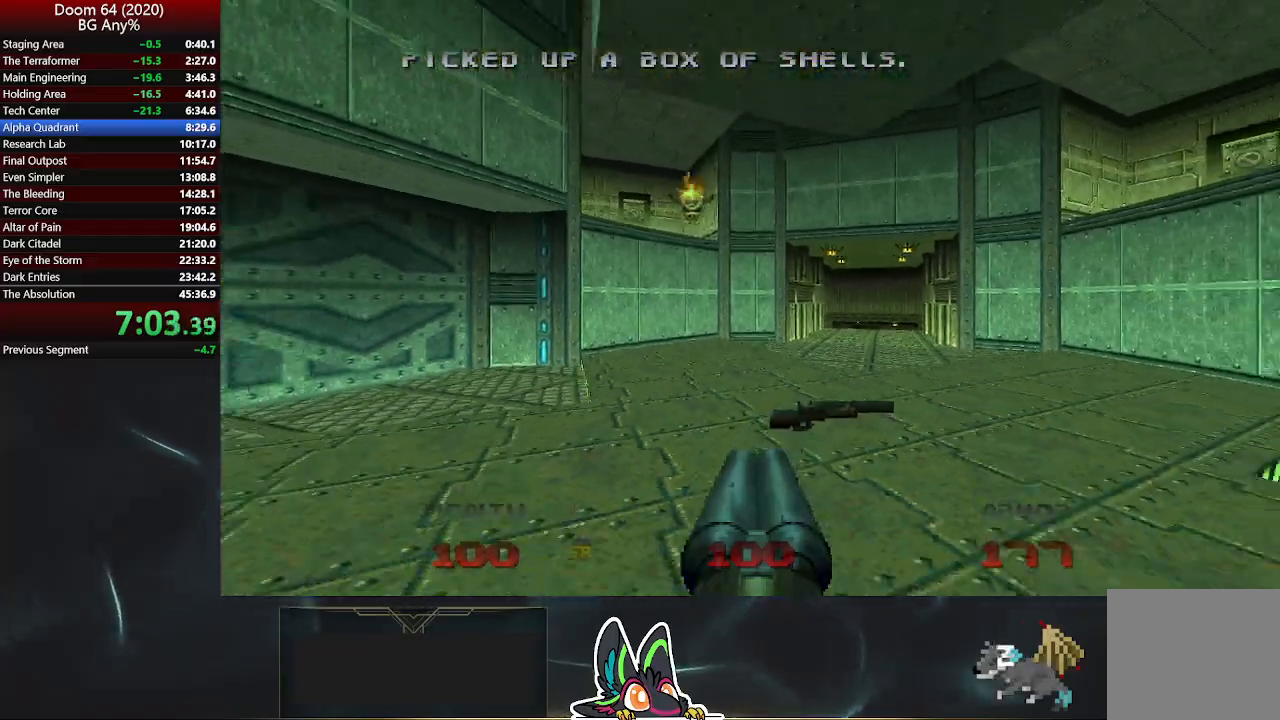
Gameplay with a controller (PlayStation layout); each line is a JSON object with the inputs held at the frame after it. "events" lists button and stick changes between this image and that frame as [ms after this image, input, new state], when the widget could be followed in between.
{"buttons": ["R2"], "left_stick": "down", "right_stick": "center", "events": [[250, "left_stick", "down"]]}
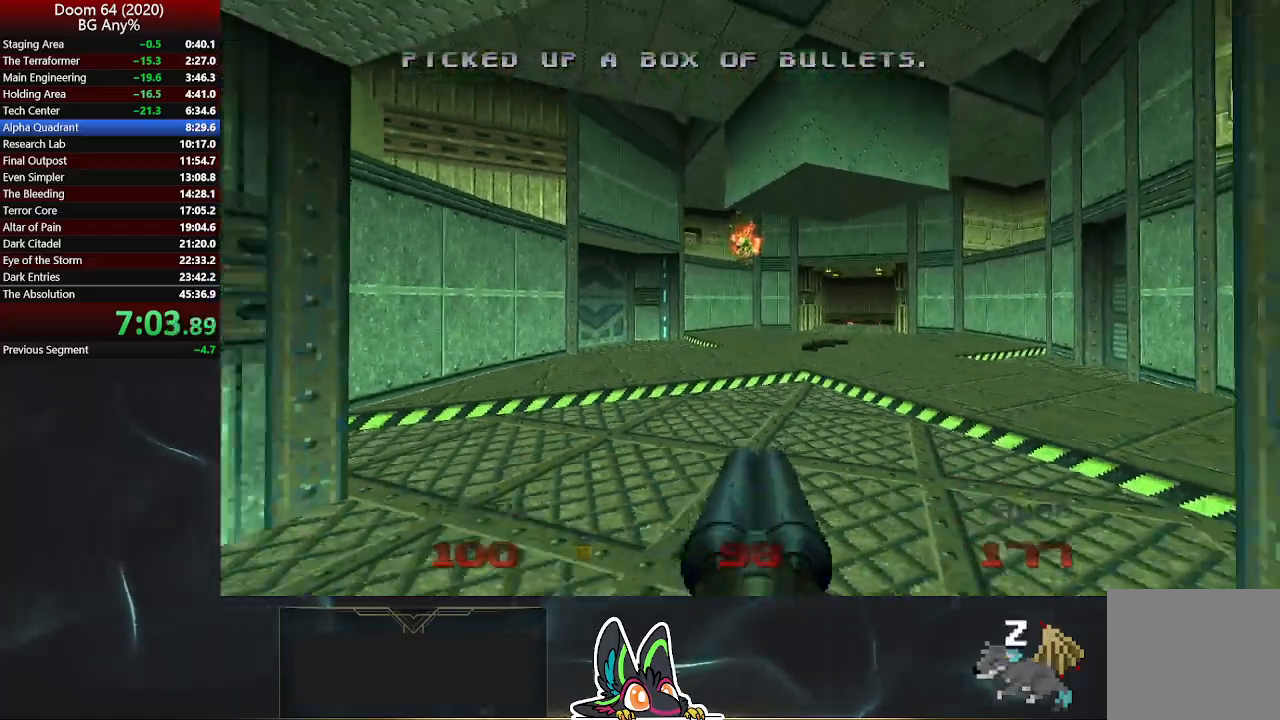
{"buttons": [], "left_stick": "up", "right_stick": "left", "events": [[17, "R2", "up"], [33, "left_stick", "down-left"], [50, "right_stick", "left"], [350, "left_stick", "up-left"], [450, "left_stick", "up"]]}
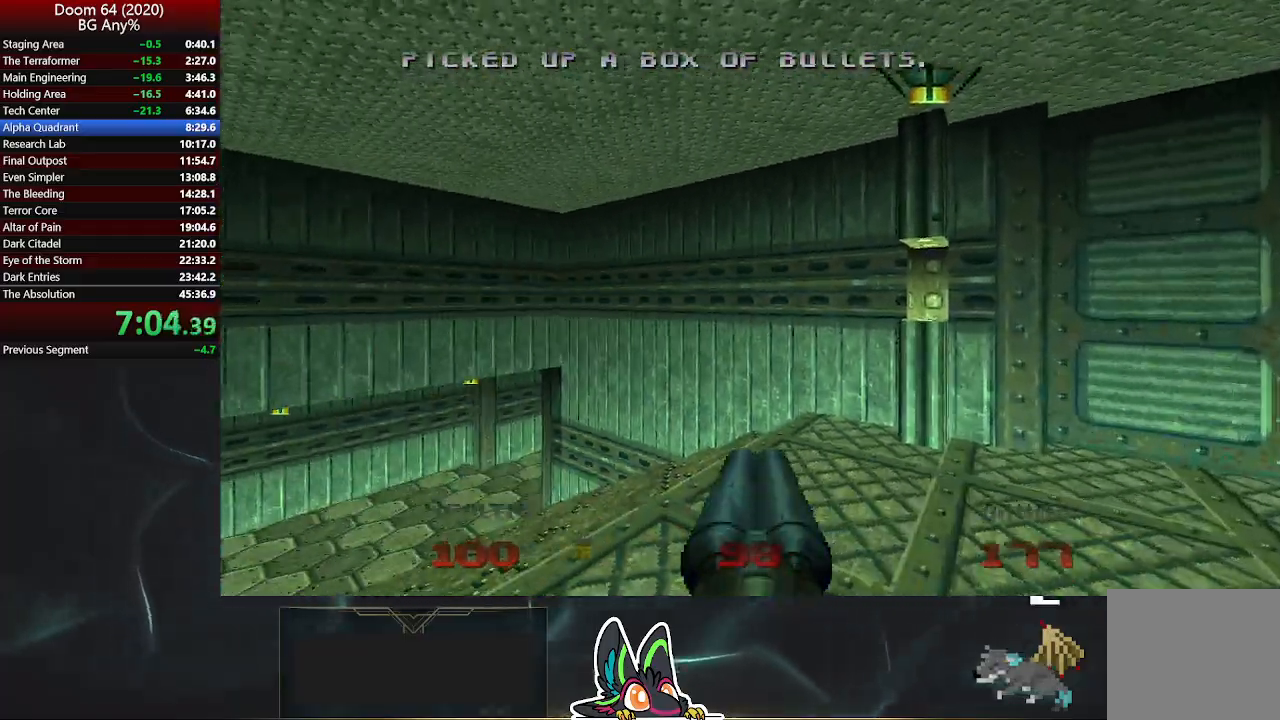
{"buttons": [], "left_stick": "up", "right_stick": "center", "events": [[17, "right_stick", "center"], [300, "right_stick", "left"], [433, "right_stick", "center"]]}
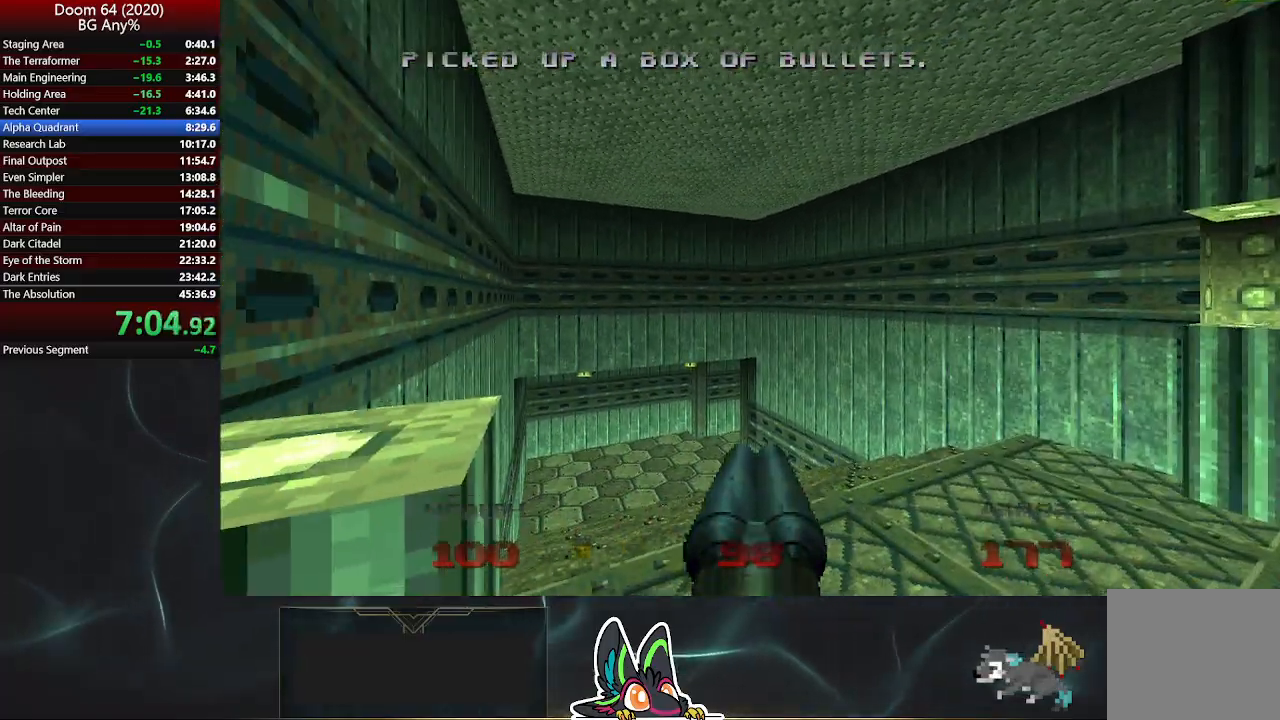
{"buttons": [], "left_stick": "down-right", "right_stick": "center", "events": [[100, "left_stick", "up-left"], [250, "left_stick", "up-right"], [367, "left_stick", "down-right"]]}
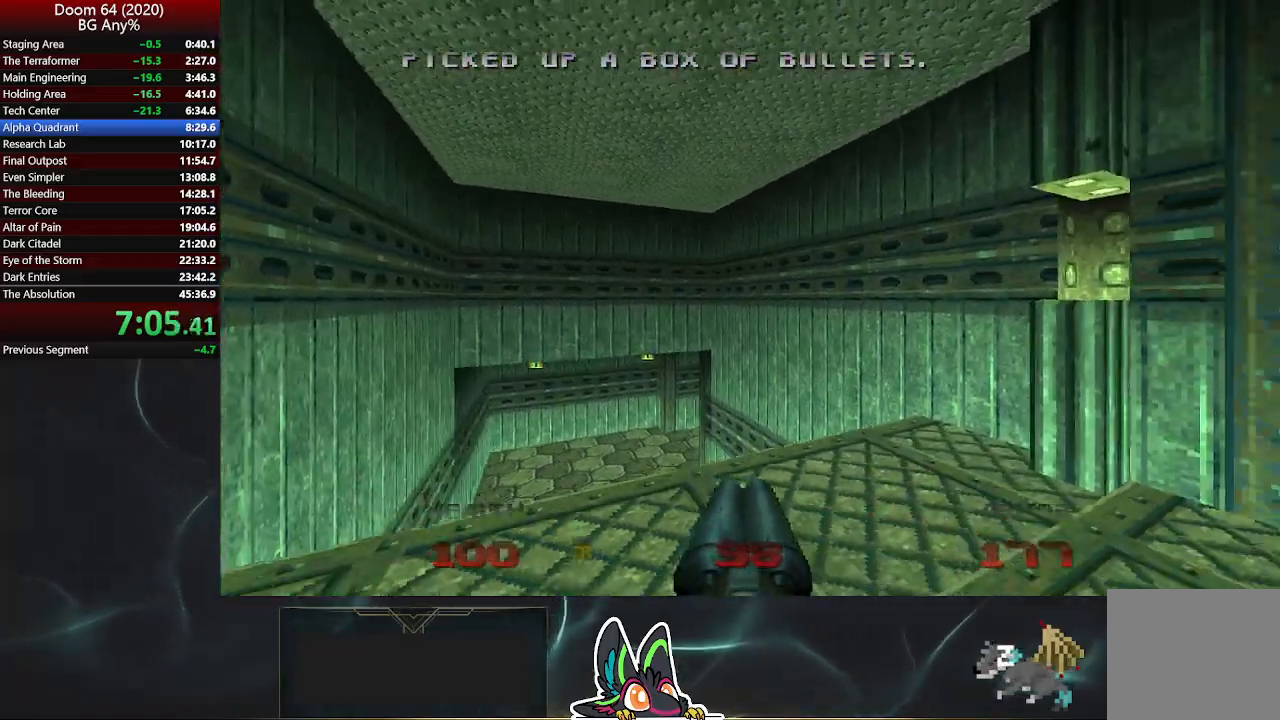
{"buttons": [], "left_stick": "up", "right_stick": "center", "events": [[33, "left_stick", "up"]]}
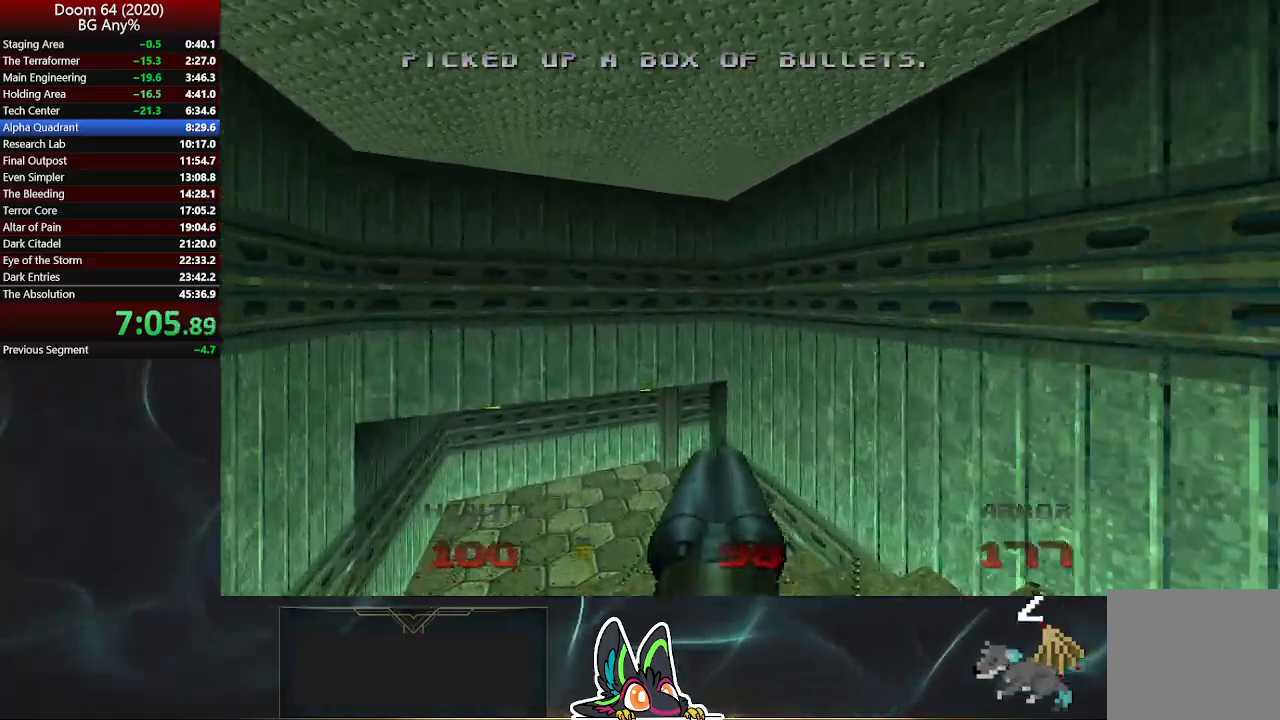
{"buttons": [], "left_stick": "up", "right_stick": "center", "events": []}
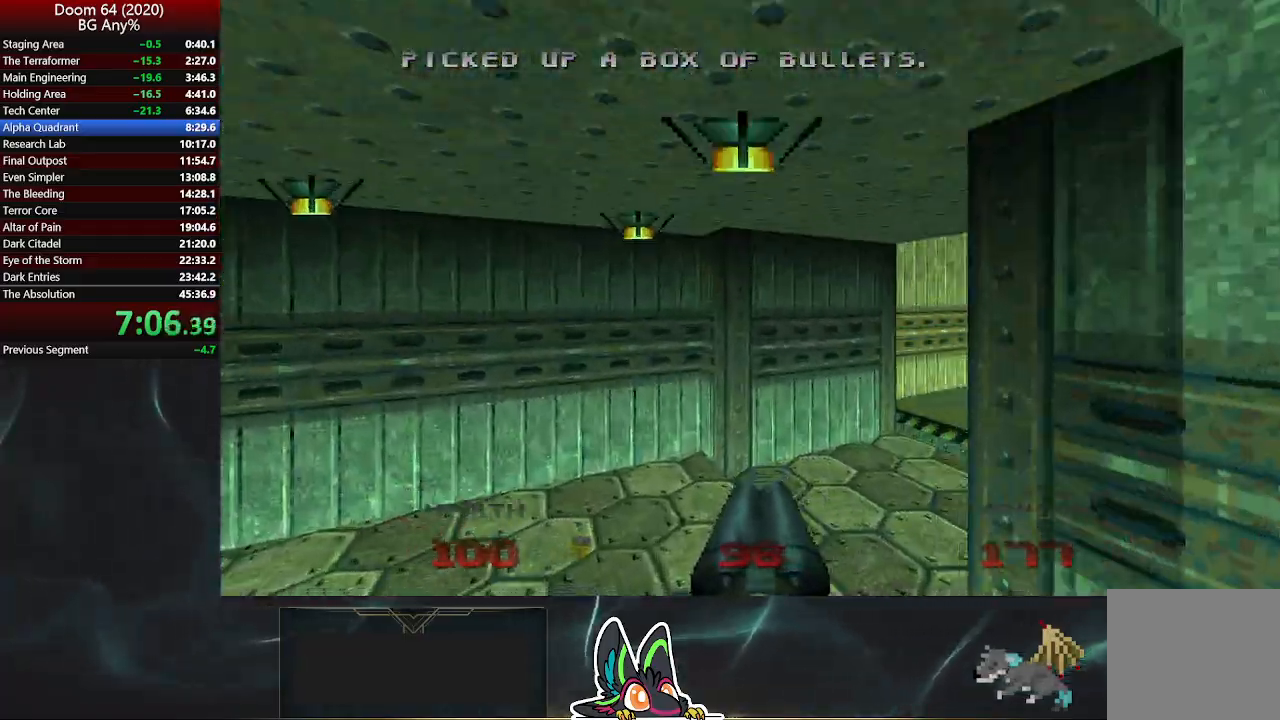
{"buttons": [], "left_stick": "up", "right_stick": "center", "events": [[83, "right_stick", "right"], [417, "right_stick", "center"]]}
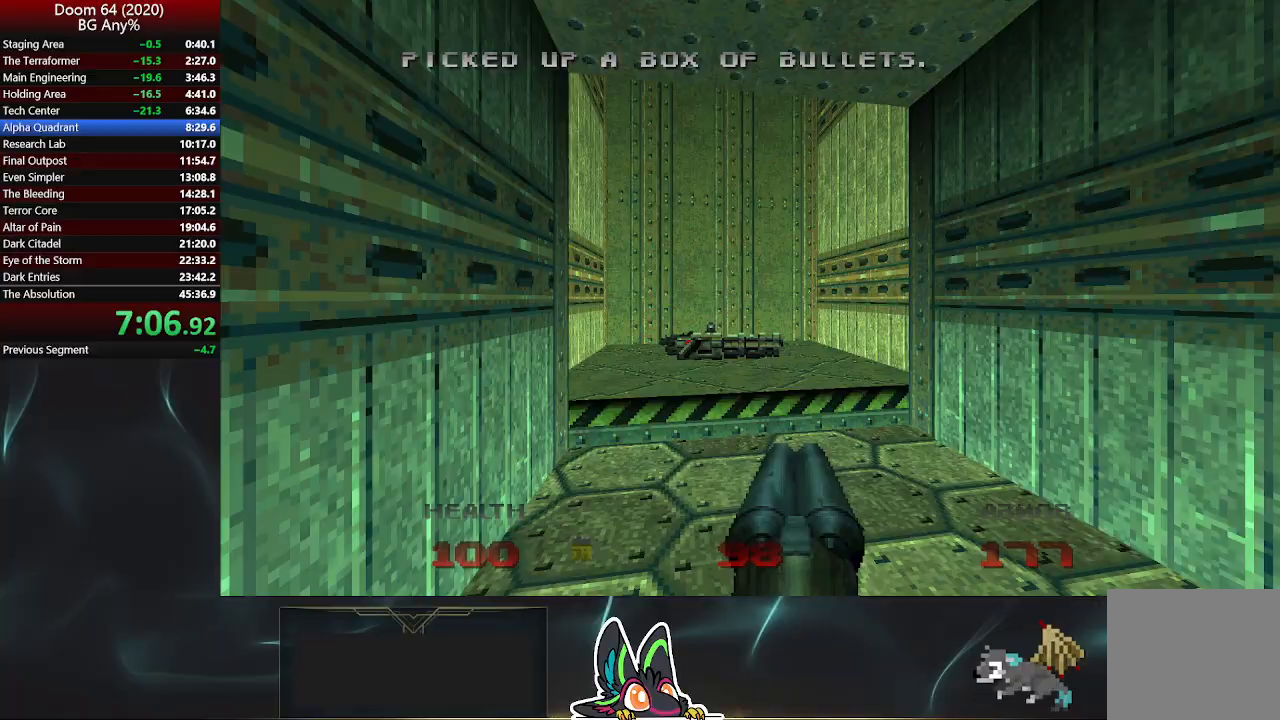
{"buttons": [], "left_stick": "up", "right_stick": "center", "events": [[400, "right_stick", "left"], [500, "right_stick", "center"]]}
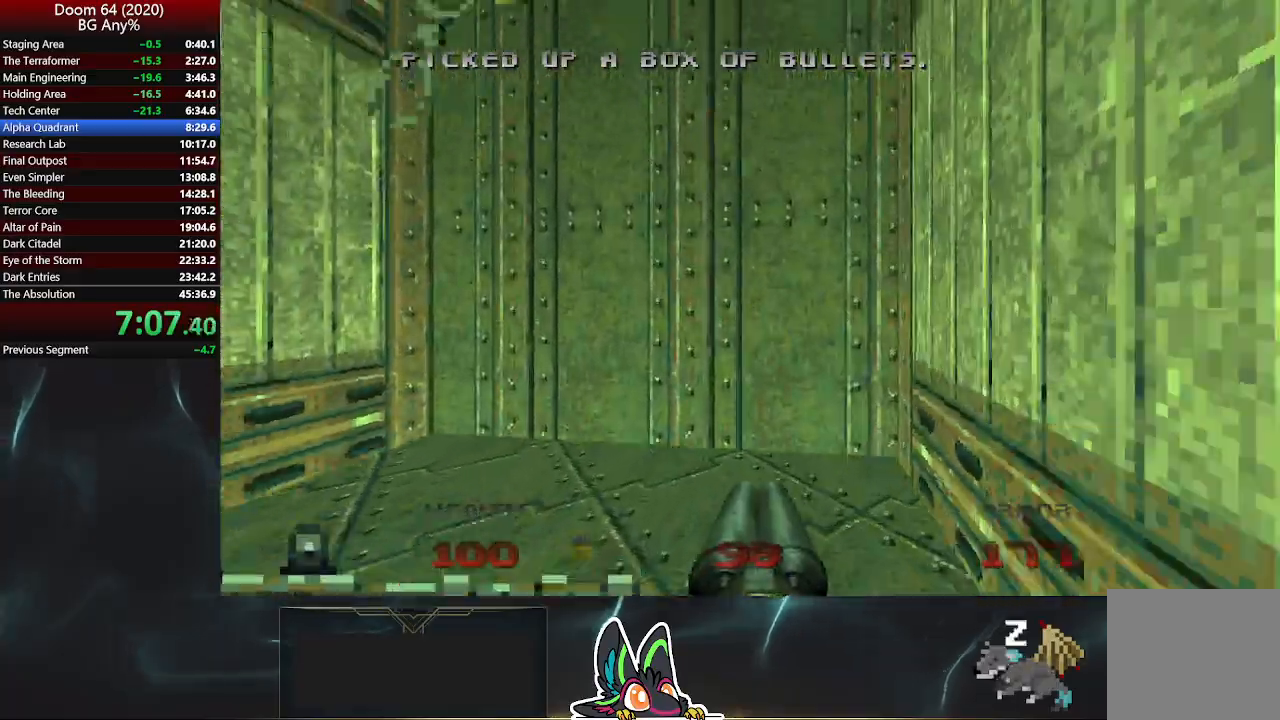
{"buttons": [], "left_stick": "up-right", "right_stick": "right", "events": [[167, "left_stick", "up-right"], [417, "right_stick", "right"]]}
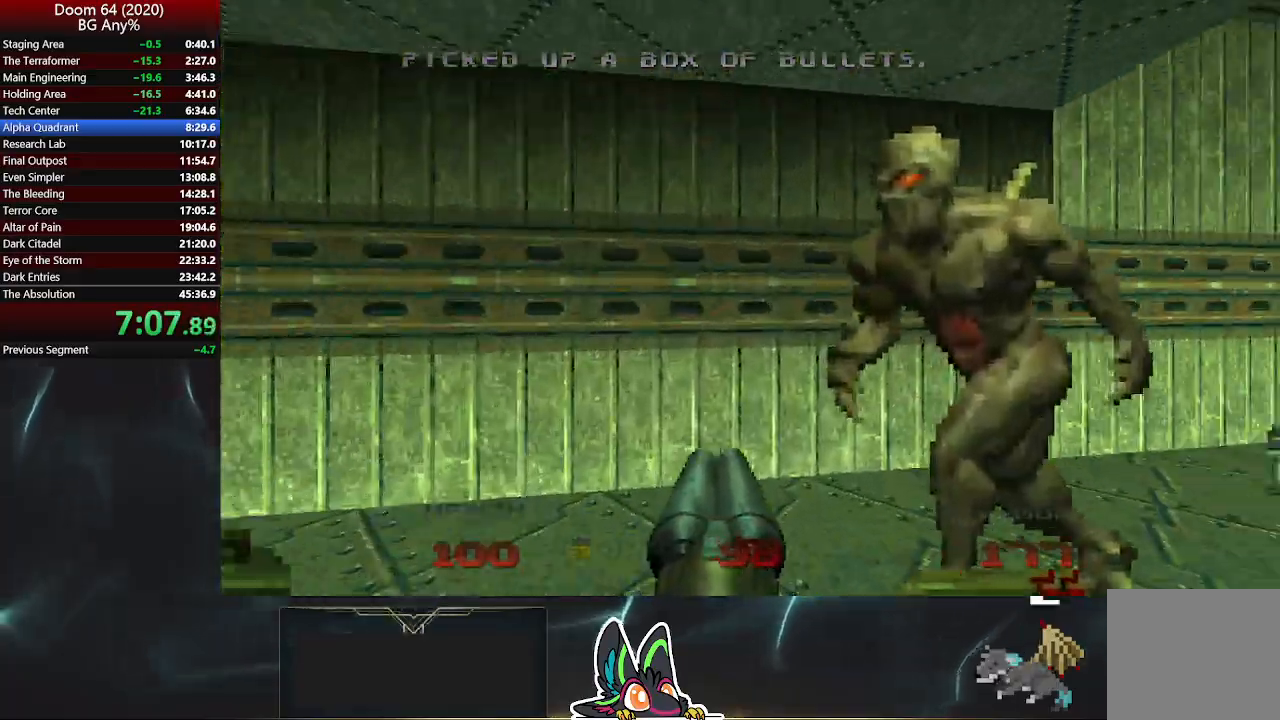
{"buttons": [], "left_stick": "up", "right_stick": "left", "events": [[150, "R2", "down"], [333, "right_stick", "left"], [367, "R2", "up"], [417, "left_stick", "up"]]}
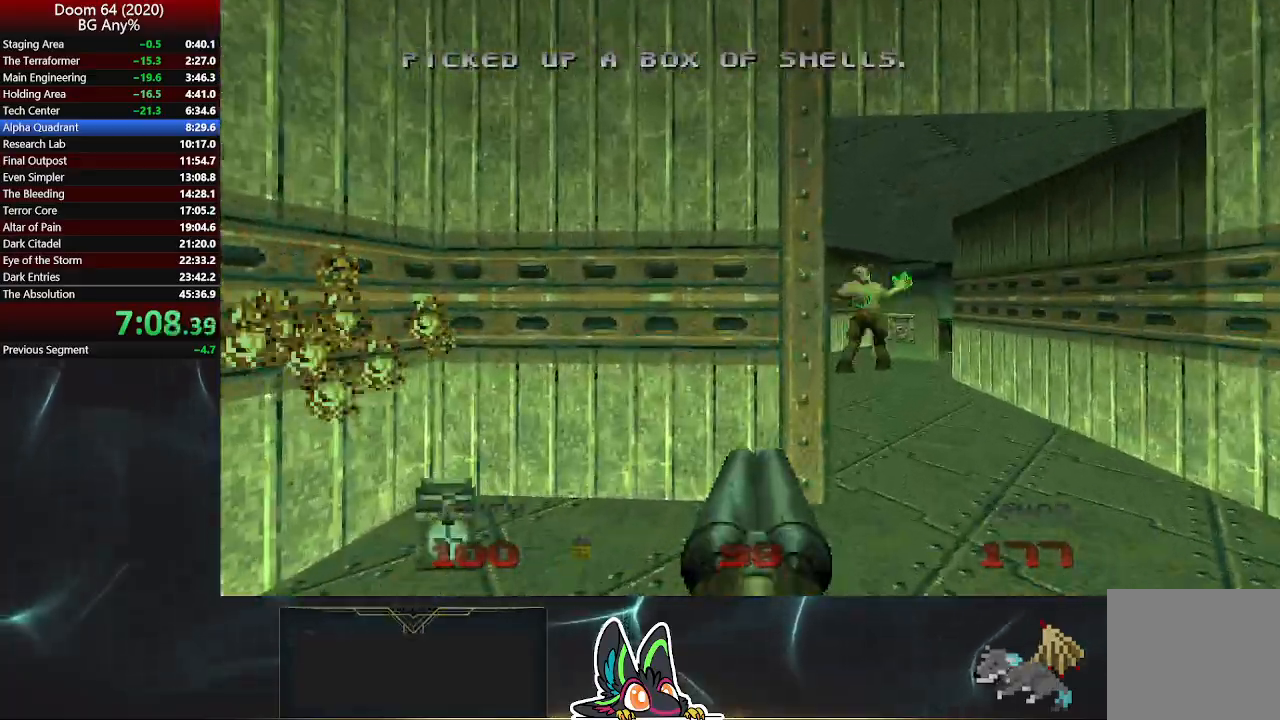
{"buttons": [], "left_stick": "up-right", "right_stick": "center", "events": [[83, "left_stick", "up-right"], [117, "right_stick", "center"]]}
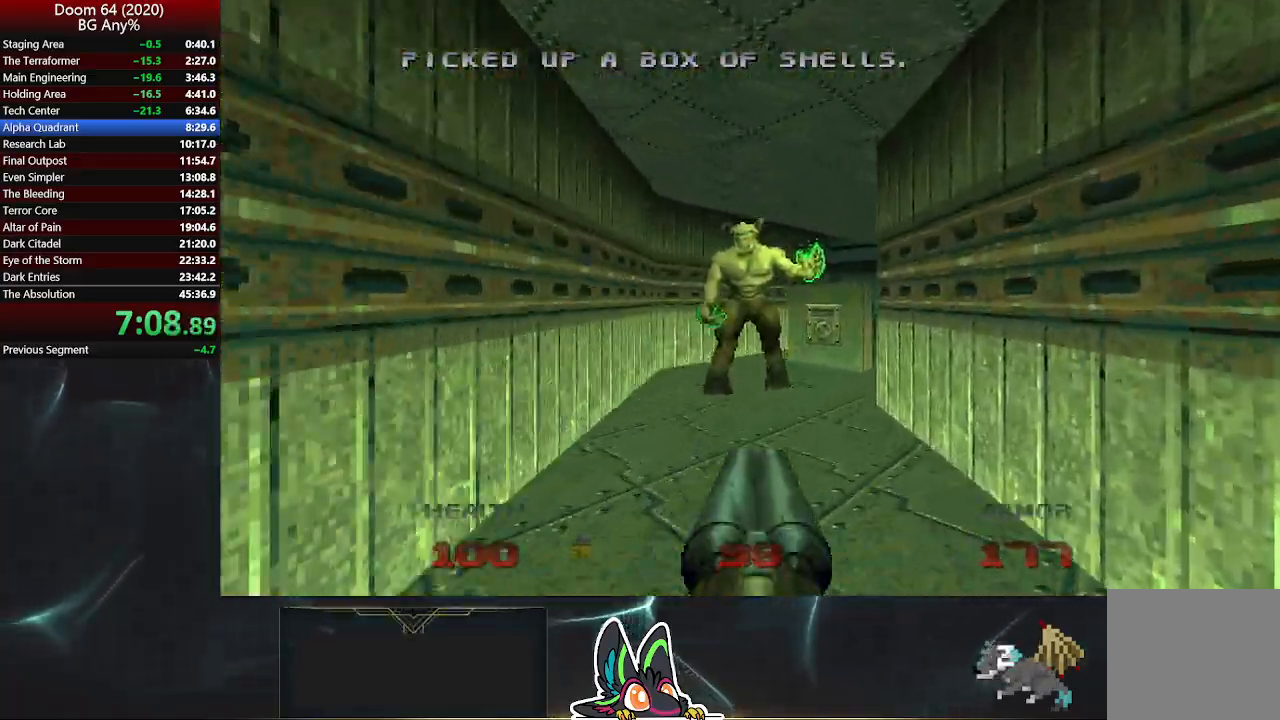
{"buttons": [], "left_stick": "up-right", "right_stick": "center", "events": []}
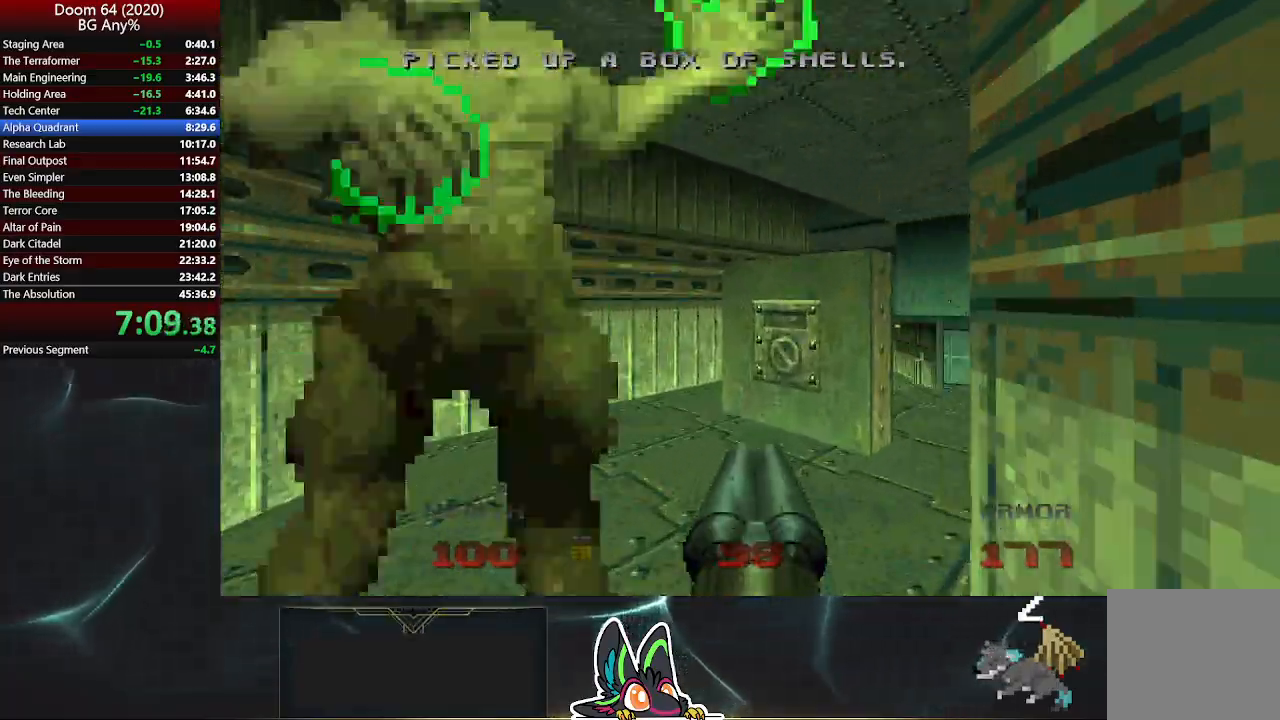
{"buttons": [], "left_stick": "down", "right_stick": "center", "events": [[117, "left_stick", "right"], [233, "left_stick", "up-right"], [400, "left_stick", "down"]]}
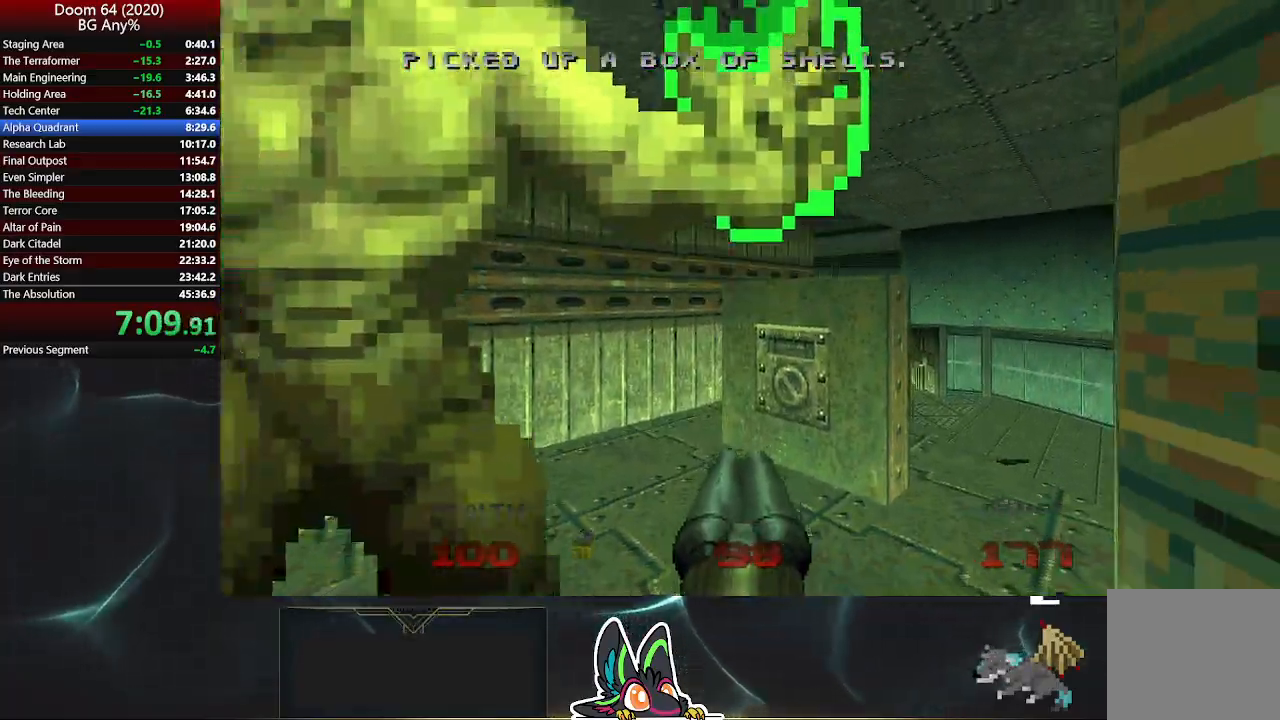
{"buttons": [], "left_stick": "up", "right_stick": "center", "events": [[217, "left_stick", "left"], [267, "left_stick", "up-left"], [383, "left_stick", "up"]]}
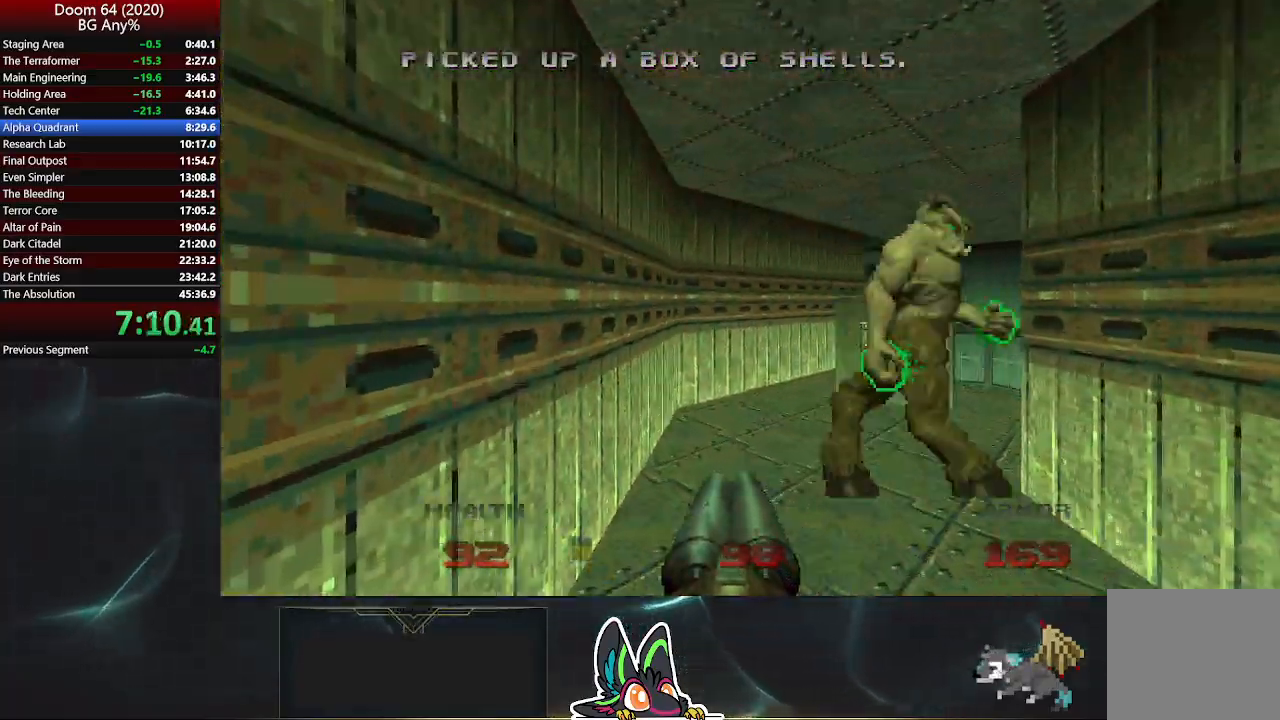
{"buttons": [], "left_stick": "up", "right_stick": "center", "events": [[117, "right_stick", "right"], [467, "right_stick", "center"]]}
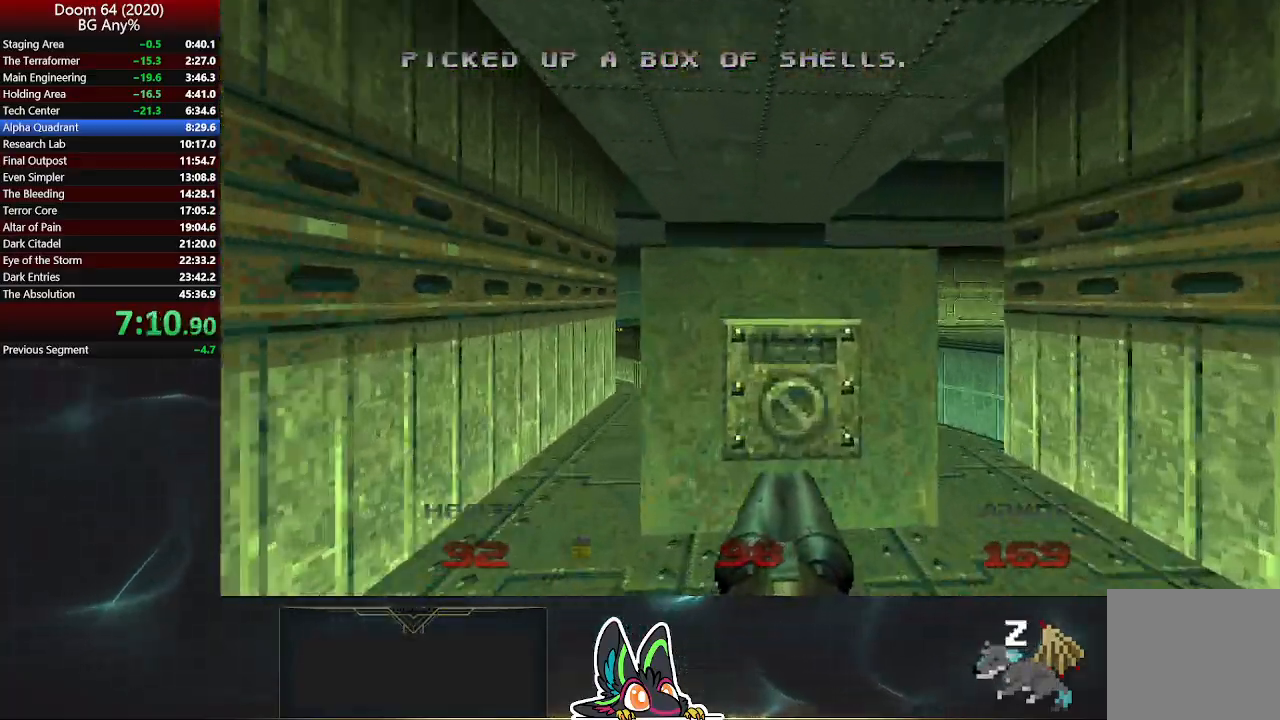
{"buttons": [], "left_stick": "up", "right_stick": "center", "events": [[83, "L2", "down"], [300, "L2", "up"]]}
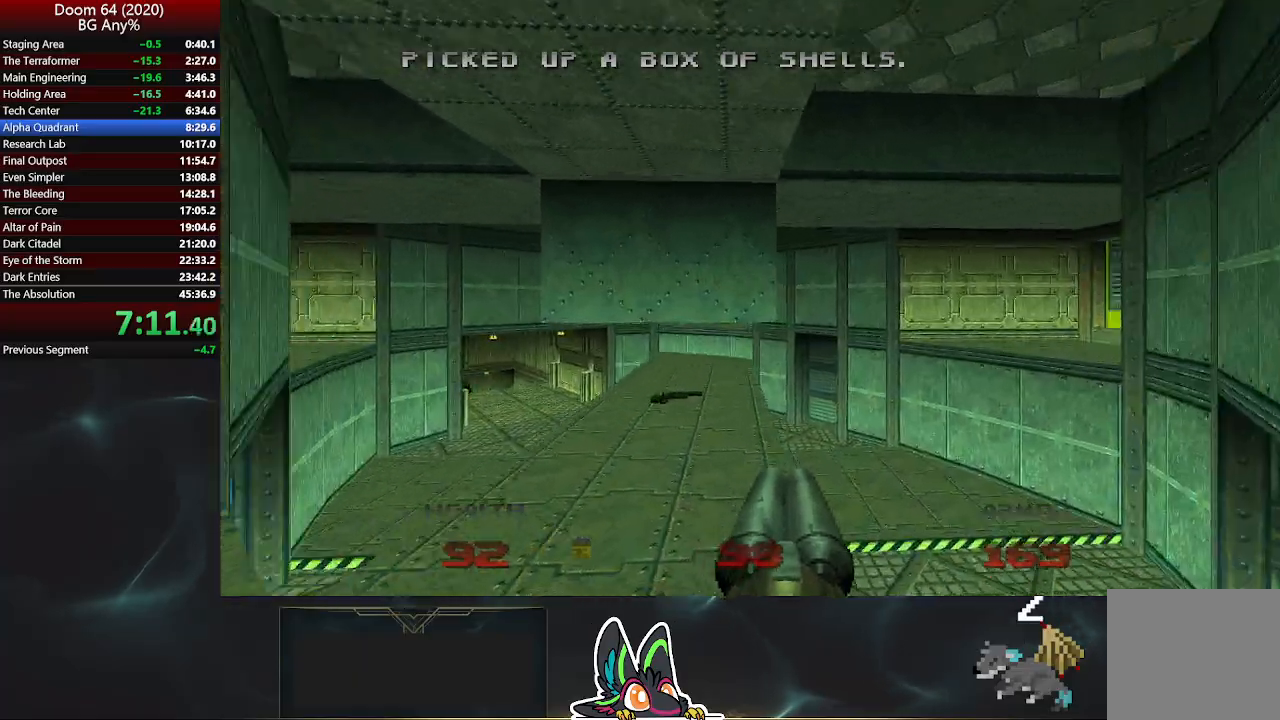
{"buttons": [], "left_stick": "up-right", "right_stick": "right", "events": [[117, "left_stick", "up-right"], [167, "right_stick", "right"], [317, "left_stick", "right"], [500, "left_stick", "up-right"]]}
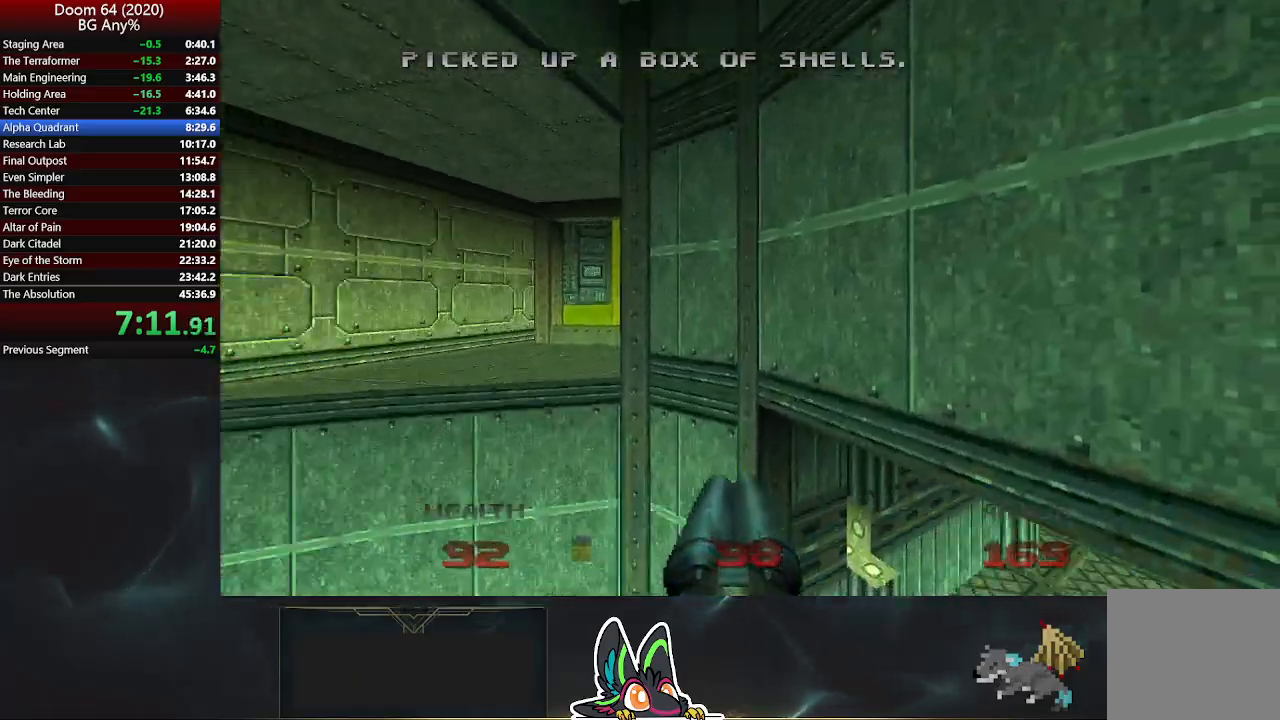
{"buttons": [], "left_stick": "up-right", "right_stick": "center", "events": [[433, "right_stick", "center"]]}
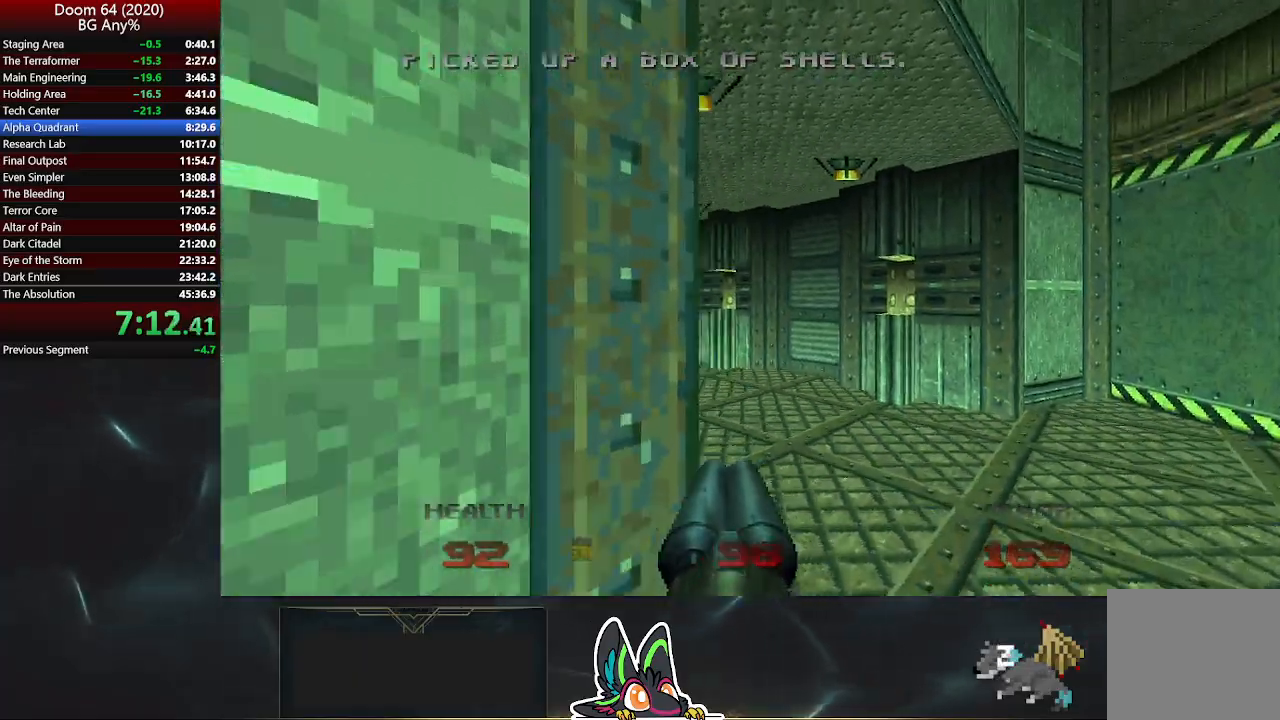
{"buttons": [], "left_stick": "up-left", "right_stick": "center", "events": [[117, "left_stick", "up"], [217, "left_stick", "up-left"]]}
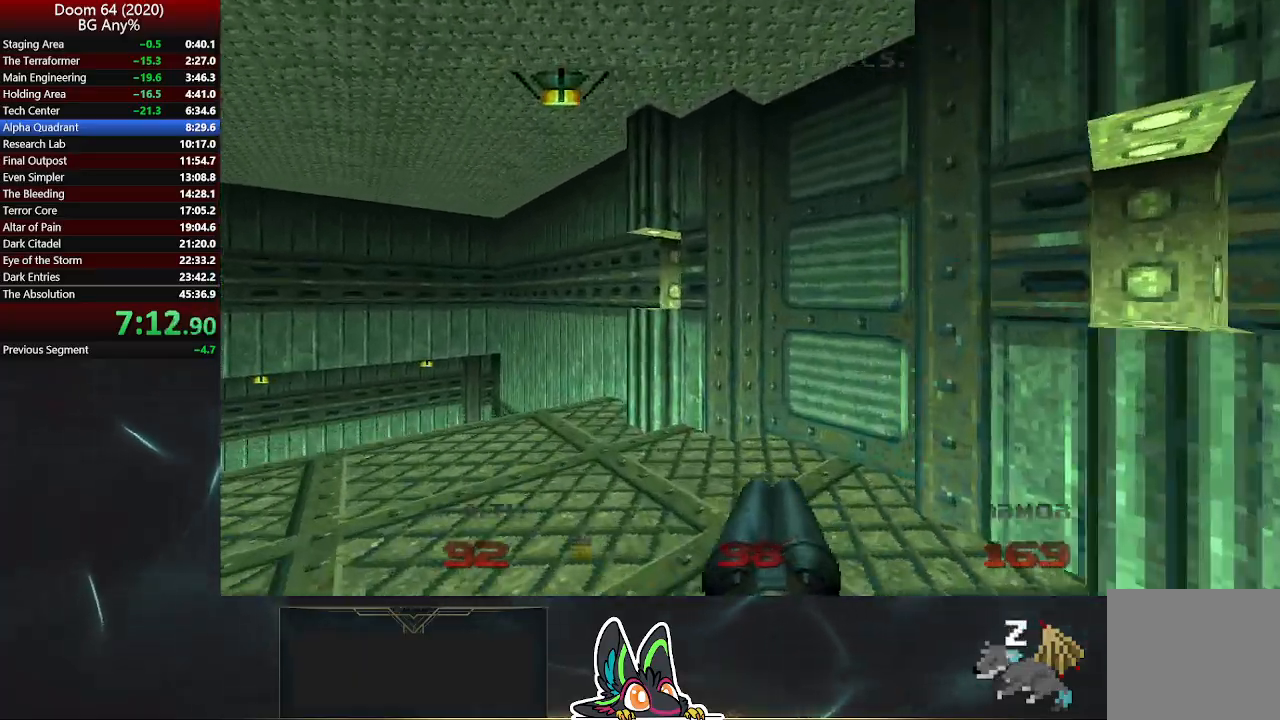
{"buttons": [], "left_stick": "center", "right_stick": "right", "events": [[33, "left_stick", "center"], [83, "right_stick", "right"]]}
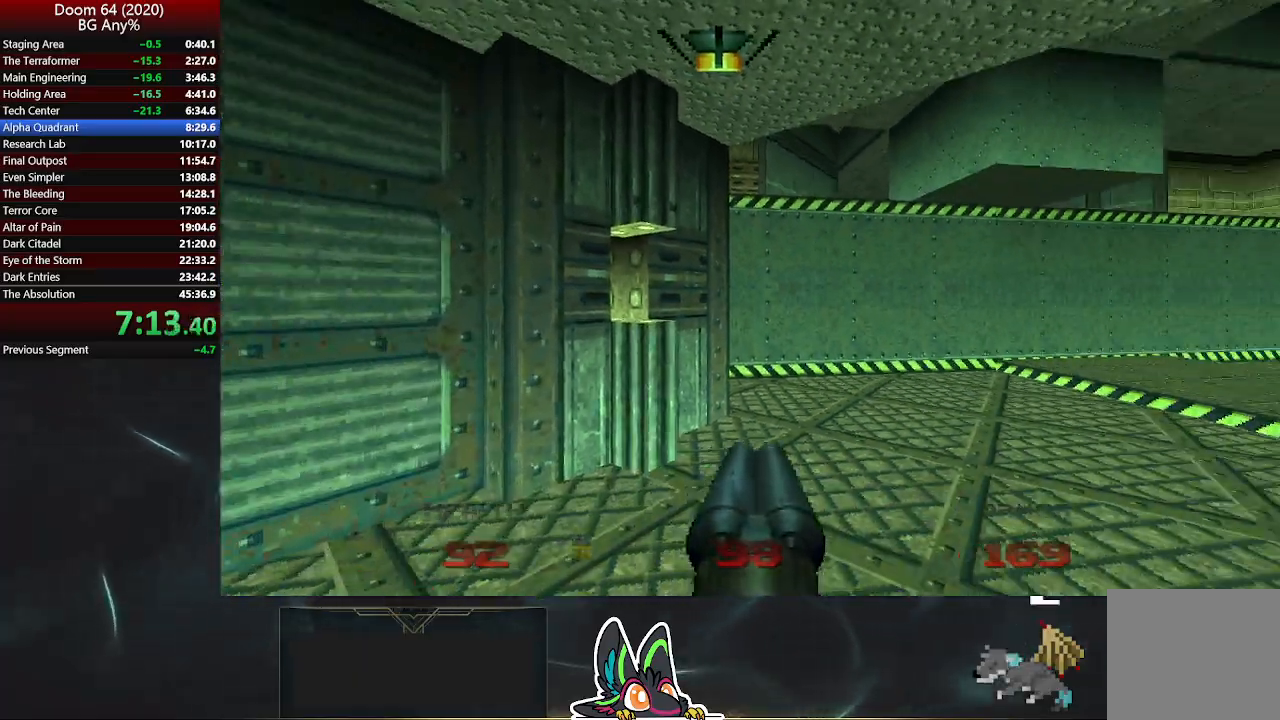
{"buttons": [], "left_stick": "center", "right_stick": "left", "events": [[167, "right_stick", "center"], [417, "right_stick", "left"]]}
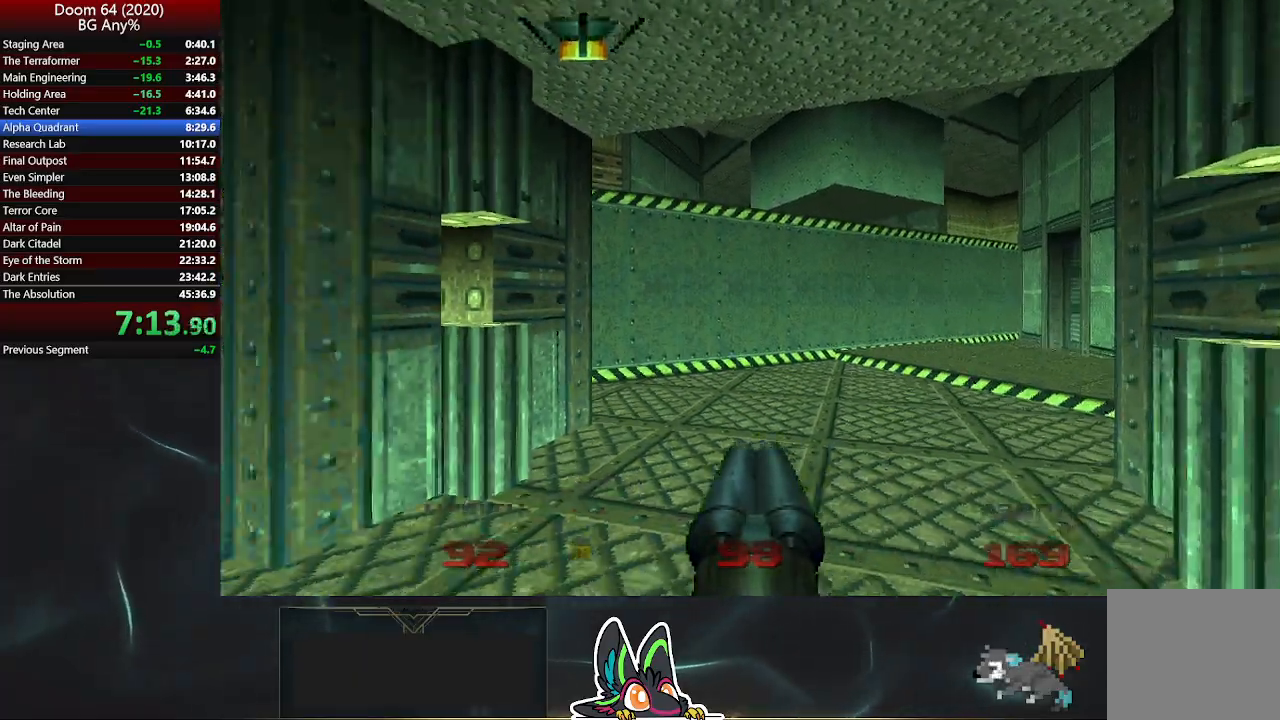
{"buttons": [], "left_stick": "up", "right_stick": "center", "events": [[267, "left_stick", "up"], [283, "right_stick", "center"]]}
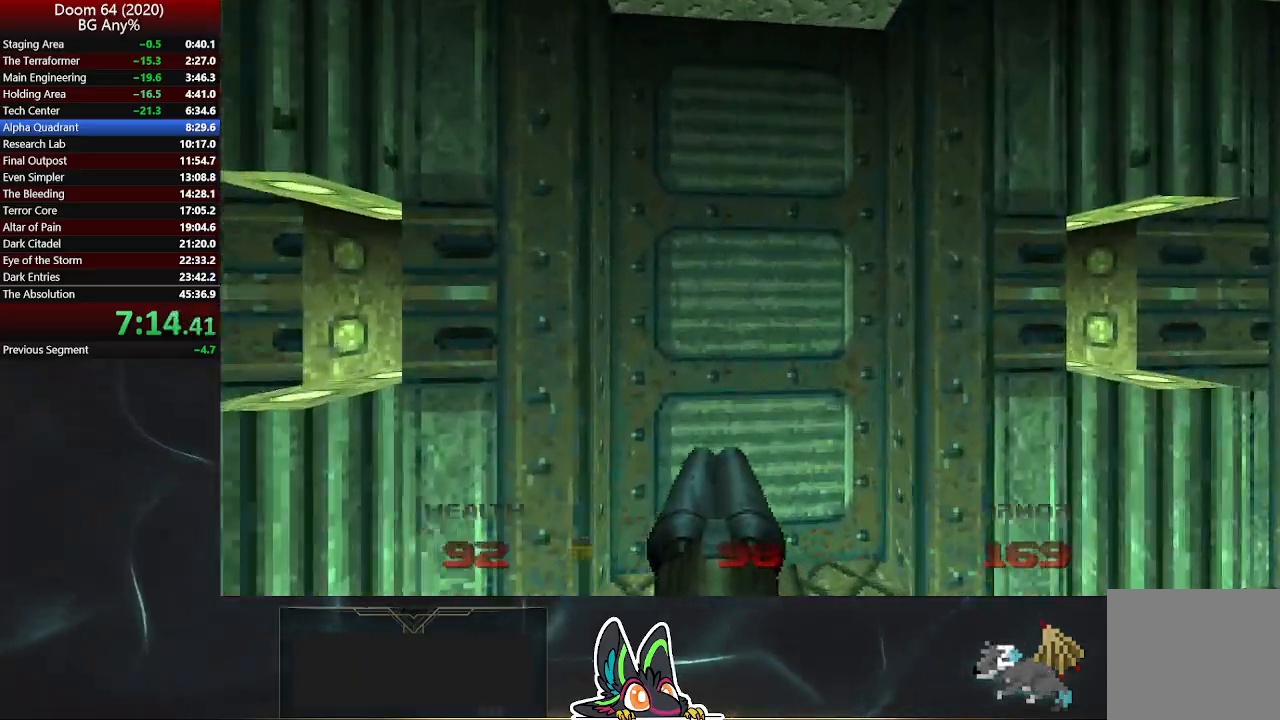
{"buttons": [], "left_stick": "center", "right_stick": "center", "events": [[50, "left_stick", "center"]]}
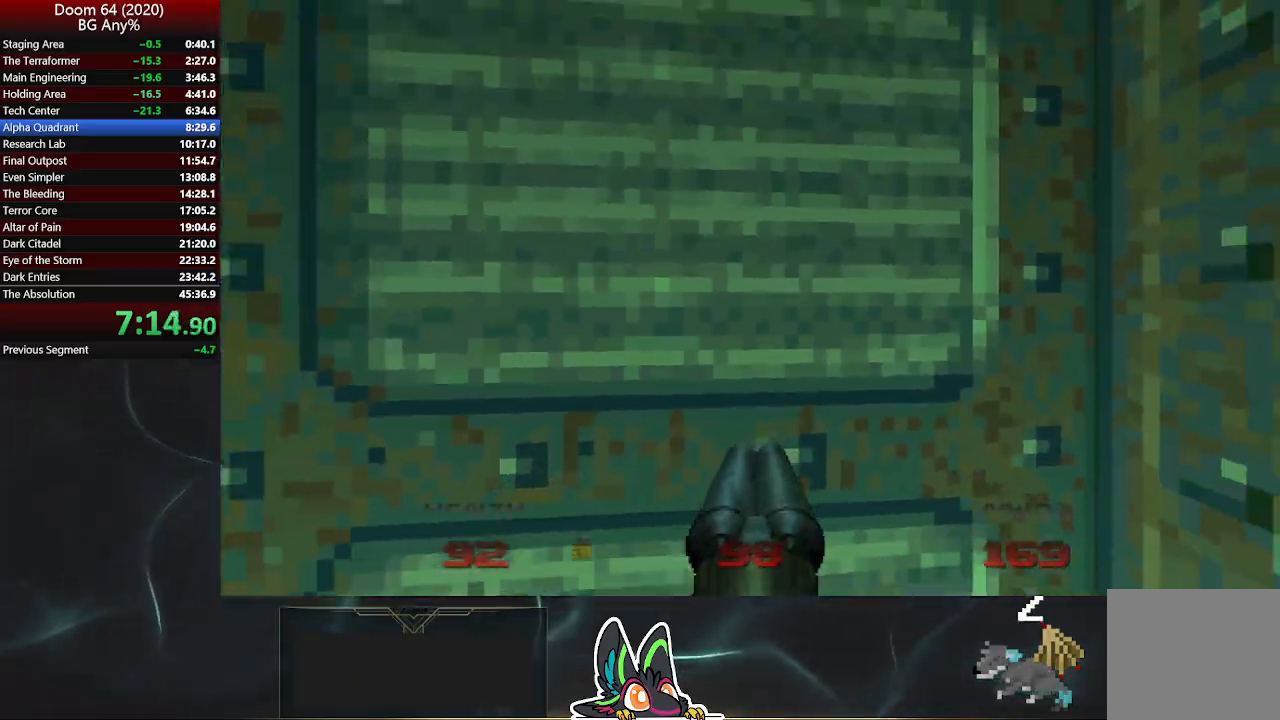
{"buttons": [], "left_stick": "center", "right_stick": "center", "events": []}
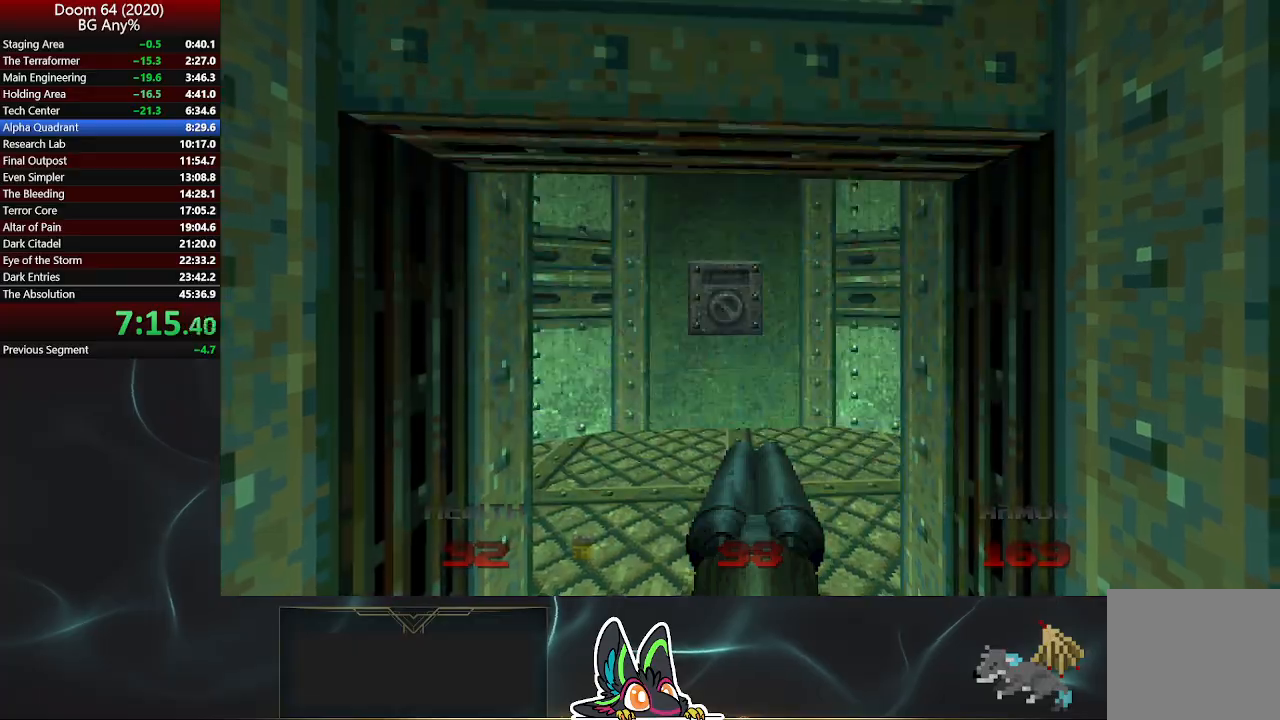
{"buttons": ["L2"], "left_stick": "center", "right_stick": "center", "events": [[50, "left_stick", "up"], [500, "L2", "down"], [500, "left_stick", "center"]]}
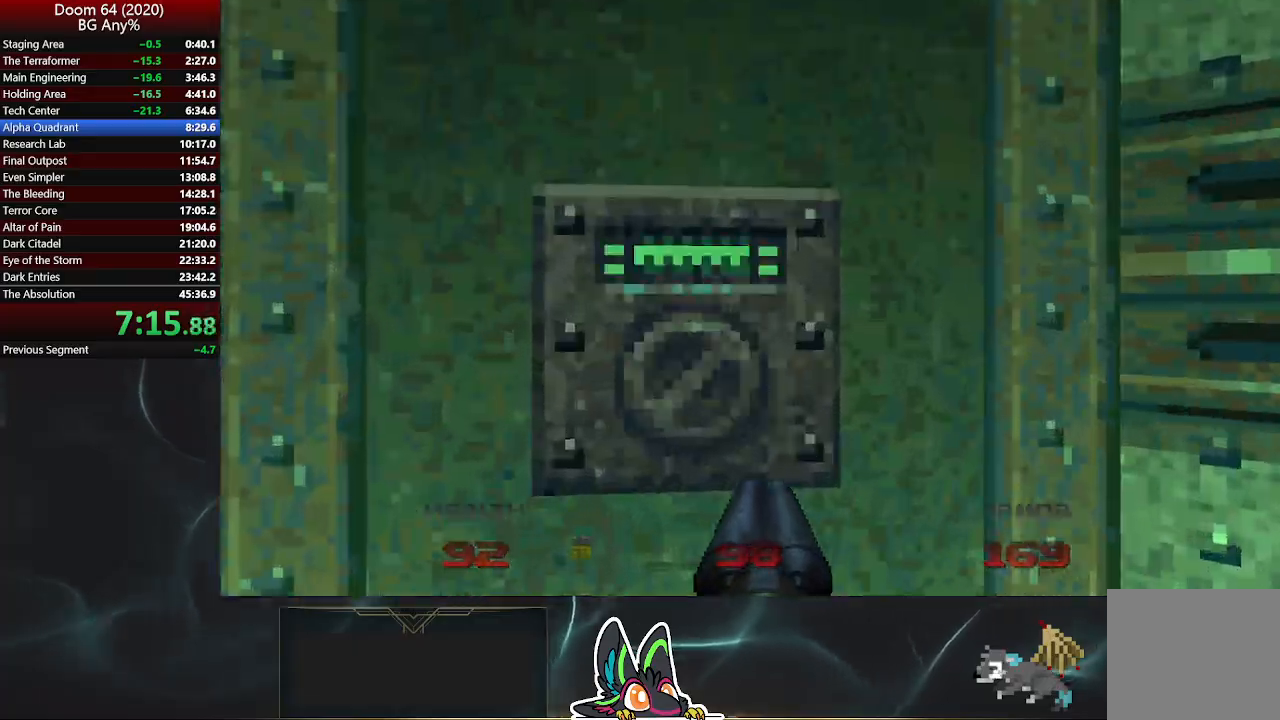
{"buttons": [], "left_stick": "up-left", "right_stick": "center", "events": [[33, "left_stick", "up"], [50, "left_stick", "down"], [117, "right_stick", "up-left"], [250, "L2", "up"], [350, "left_stick", "left"], [417, "left_stick", "up-left"], [500, "right_stick", "center"]]}
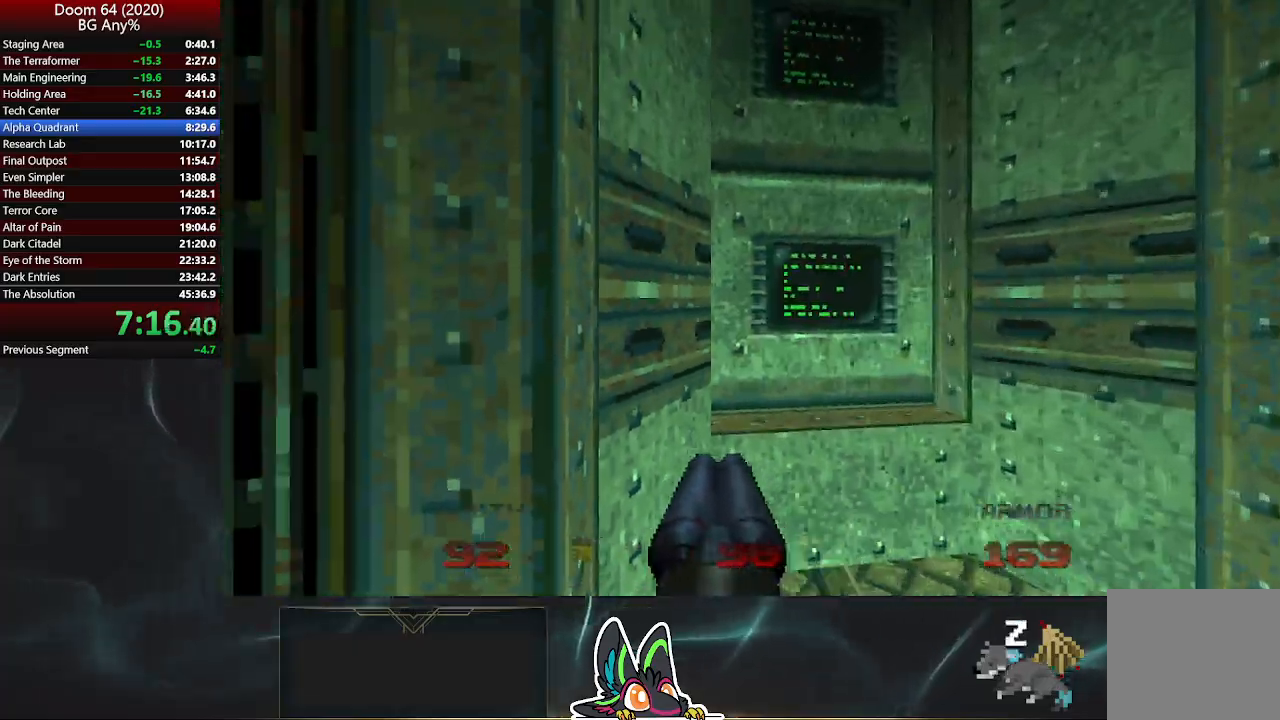
{"buttons": [], "left_stick": "up-left", "right_stick": "center", "events": [[233, "left_stick", "left"], [417, "left_stick", "up-left"]]}
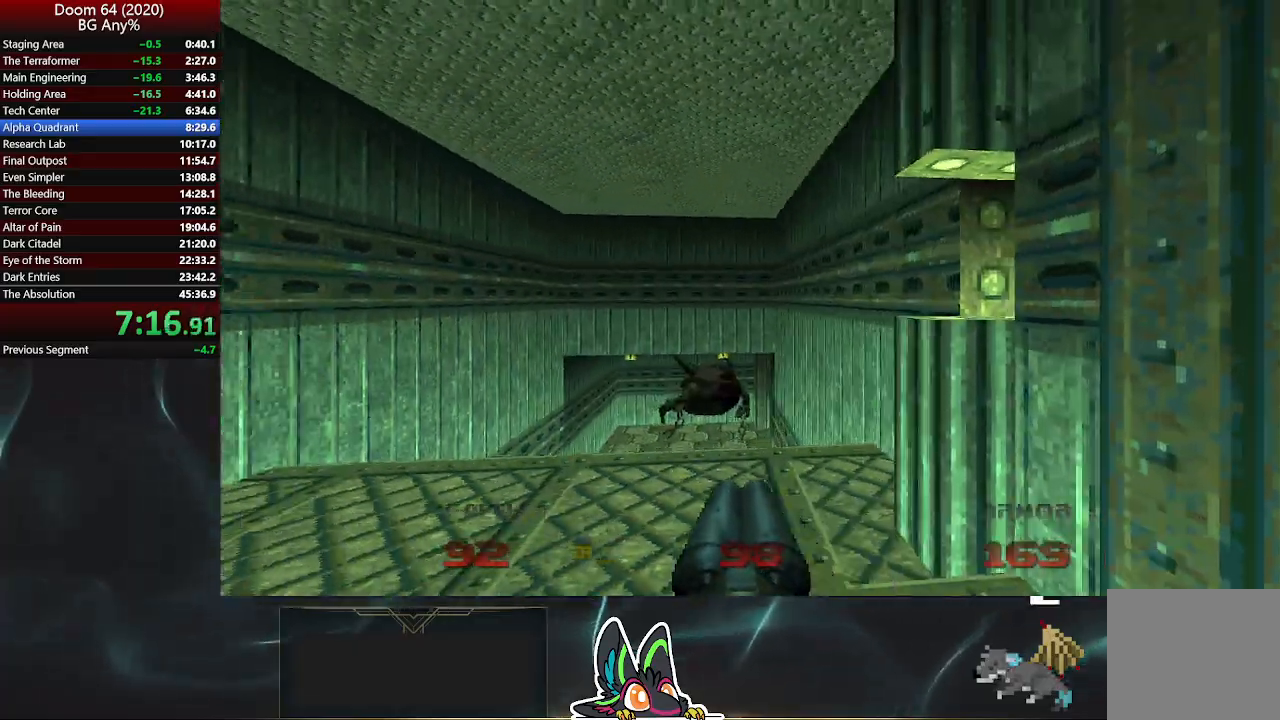
{"buttons": ["R2"], "left_stick": "up-left", "right_stick": "center", "events": [[17, "left_stick", "up"], [300, "R2", "down"], [433, "left_stick", "up-left"]]}
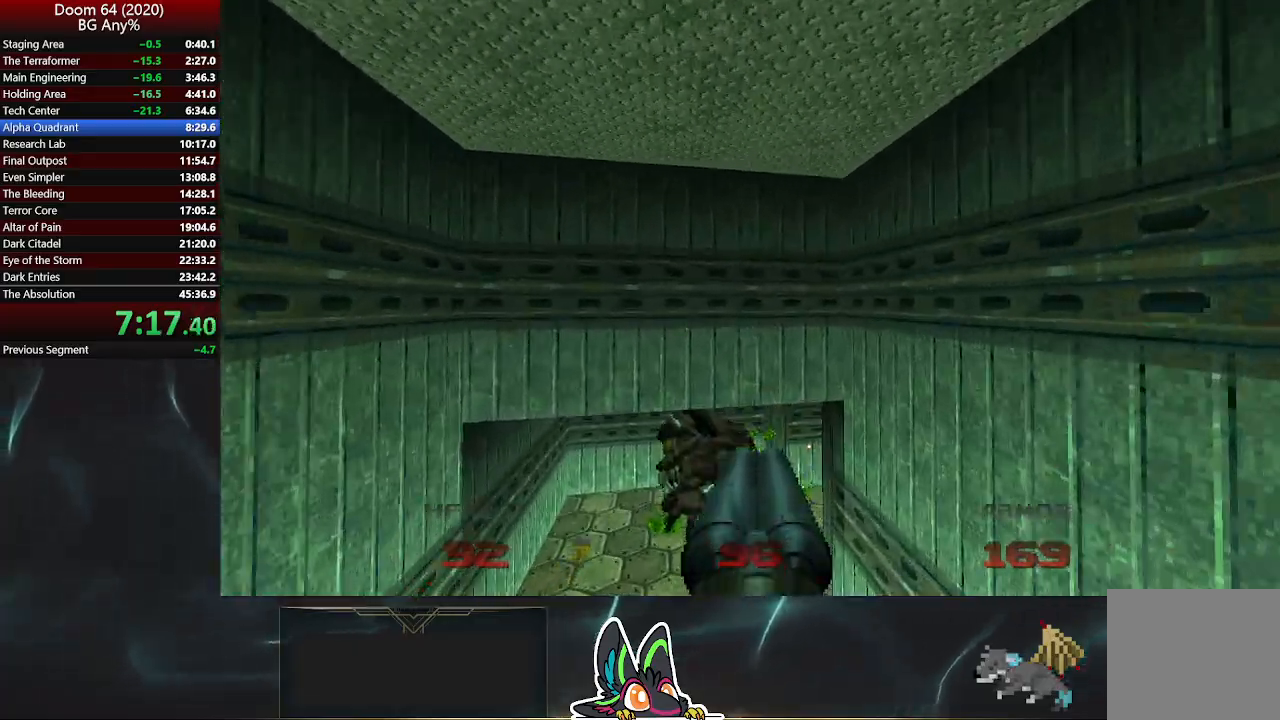
{"buttons": [], "left_stick": "up-left", "right_stick": "center", "events": [[117, "R2", "up"]]}